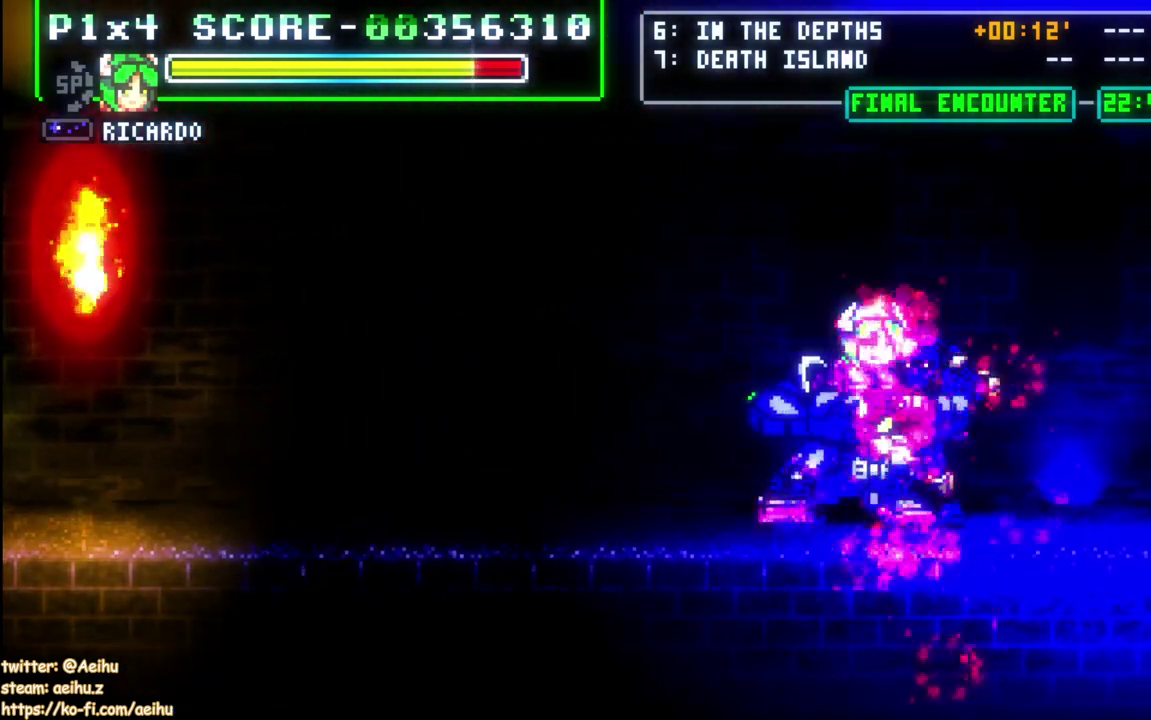
Gameplay with a controller (PlayStation layout); each line is a JSON object with the inputs held at the frame after it. "events" lists button and stick changes between this image and that frame as [ms after this image, input, new state], when the widget could be followed in between. Not read: CROSS.
{"buttons": ["SQUARE", "DPAD_RIGHT"], "left_stick": "center", "right_stick": "center", "events": [[167, "DPAD_RIGHT", "up"], [167, "SQUARE", "down"], [300, "SQUARE", "up"], [350, "DPAD_RIGHT", "down"], [350, "SQUARE", "down"], [450, "SQUARE", "up"], [500, "SQUARE", "down"]]}
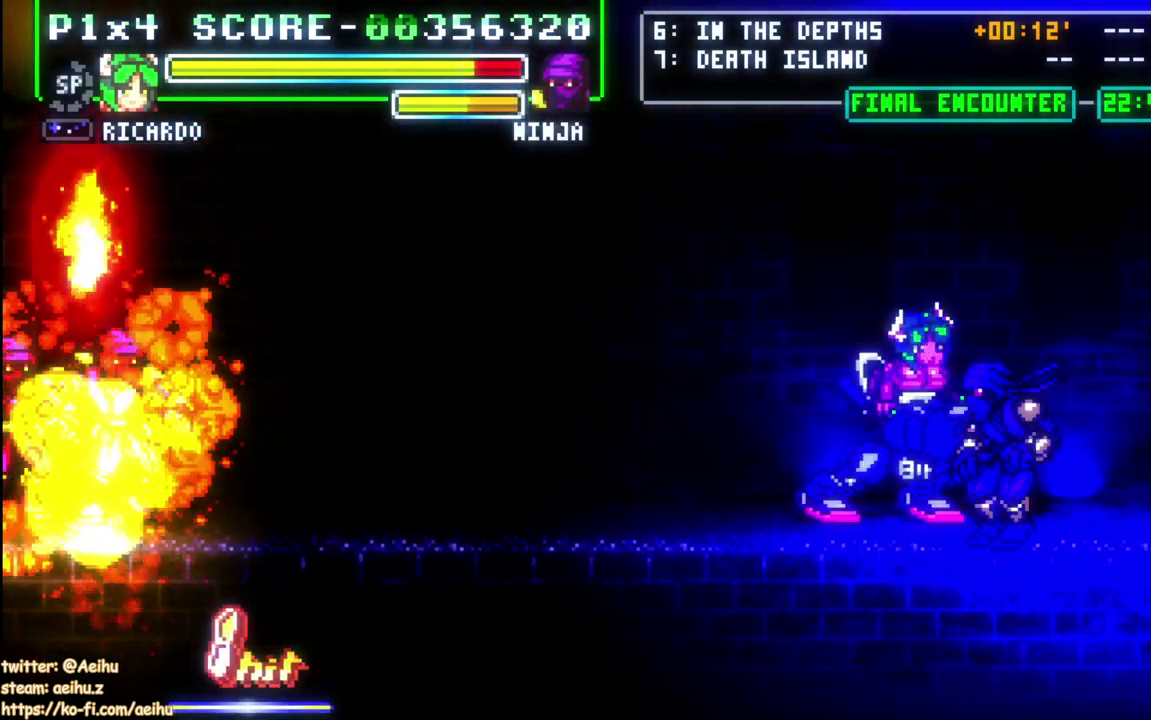
{"buttons": ["DPAD_RIGHT"], "left_stick": "center", "right_stick": "center", "events": [[117, "SQUARE", "up"], [233, "DPAD_RIGHT", "up"], [467, "DPAD_RIGHT", "down"]]}
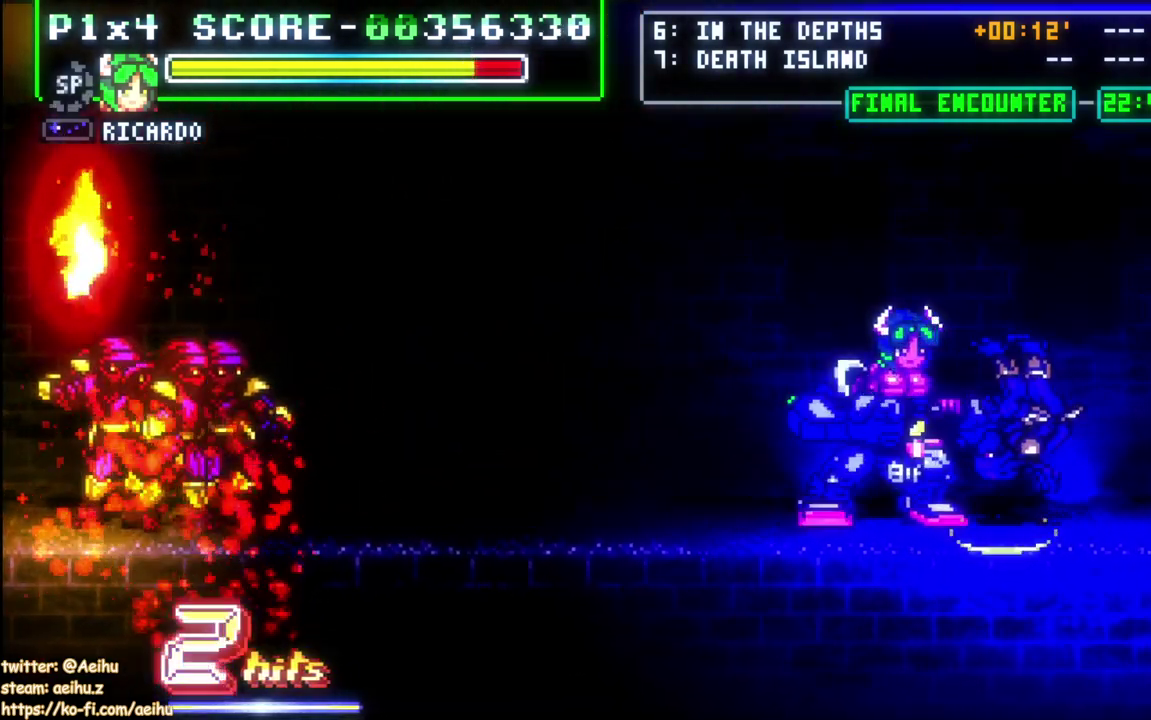
{"buttons": ["DPAD_DOWN", "DPAD_RIGHT"], "left_stick": "center", "right_stick": "center", "events": [[17, "DPAD_RIGHT", "up"], [67, "DPAD_RIGHT", "down"], [383, "SQUARE", "down"], [483, "DPAD_DOWN", "down"], [500, "SQUARE", "up"]]}
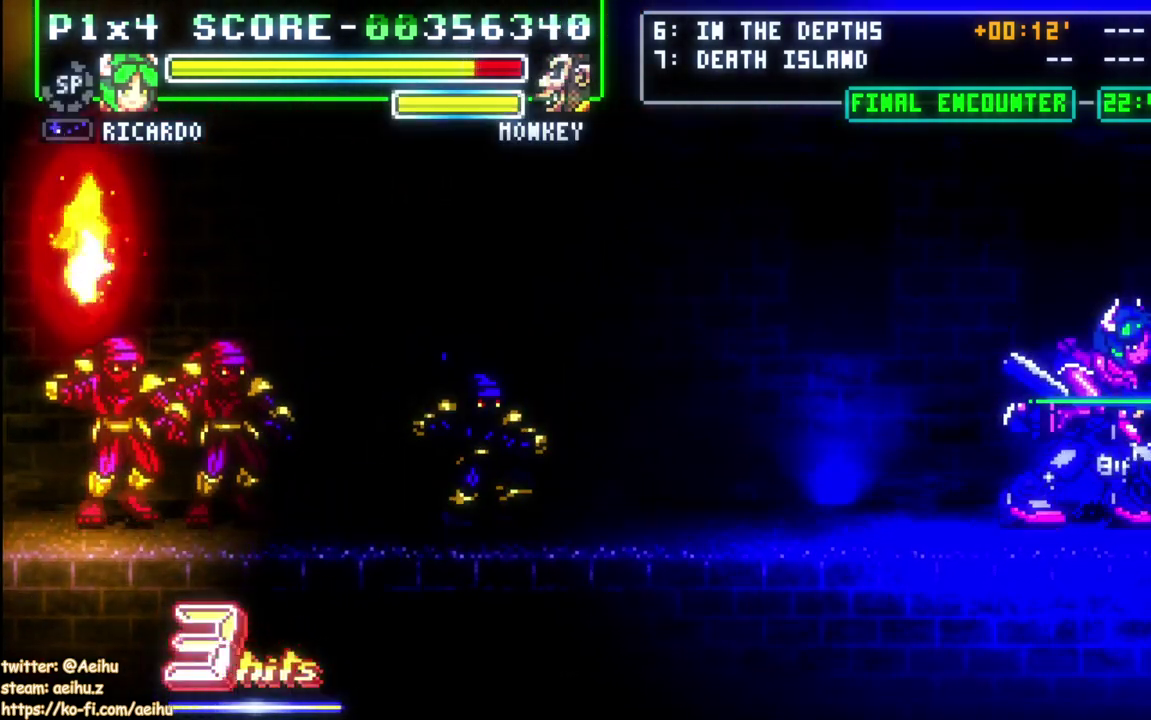
{"buttons": ["SQUARE", "DPAD_DOWN", "DPAD_RIGHT"], "left_stick": "center", "right_stick": "center", "events": [[50, "SQUARE", "down"], [333, "SQUARE", "up"], [383, "SQUARE", "down"]]}
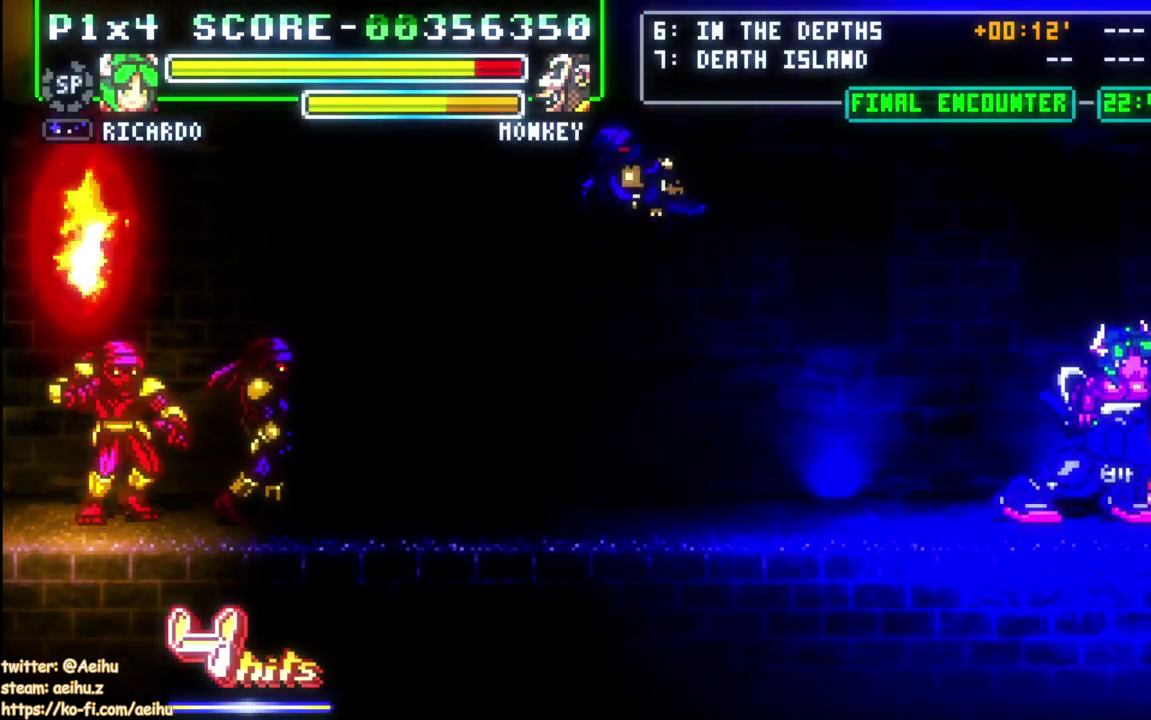
{"buttons": ["DPAD_LEFT"], "left_stick": "center", "right_stick": "center", "events": [[33, "DPAD_RIGHT", "up"], [33, "SQUARE", "up"], [50, "DPAD_DOWN", "up"], [383, "DPAD_LEFT", "down"]]}
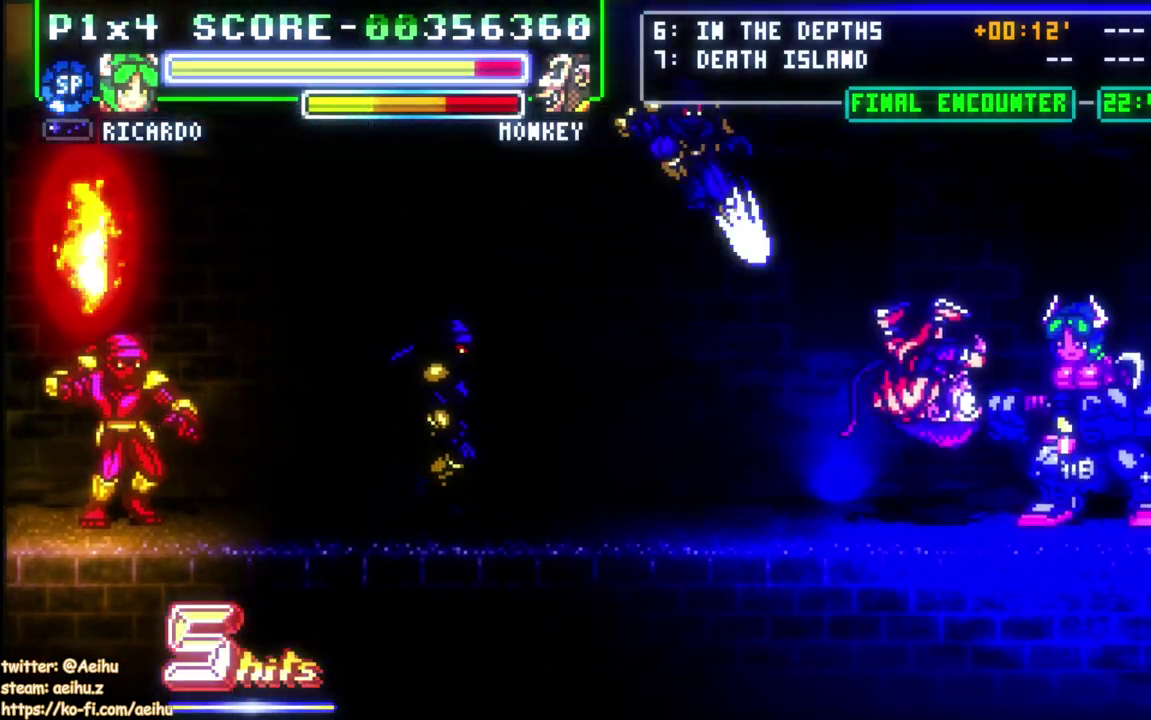
{"buttons": ["SQUARE"], "left_stick": "center", "right_stick": "center", "events": [[317, "SQUARE", "down"], [400, "DPAD_LEFT", "up"], [417, "SQUARE", "up"], [467, "SQUARE", "down"]]}
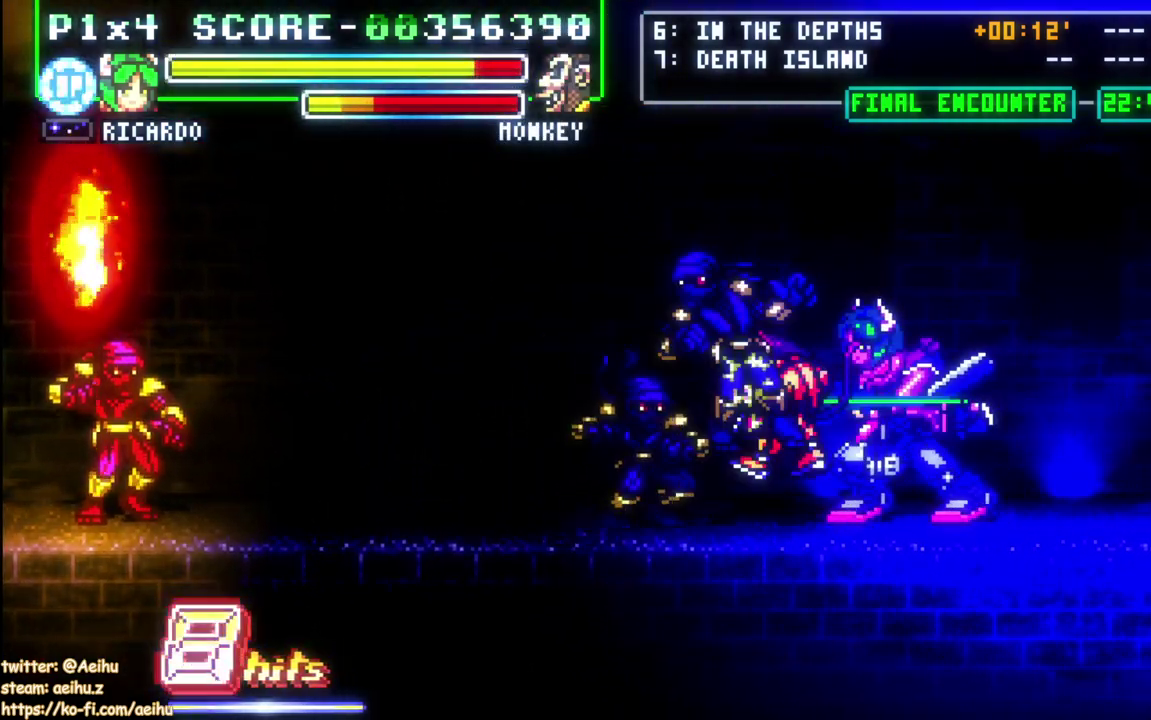
{"buttons": ["SQUARE"], "left_stick": "center", "right_stick": "center", "events": [[67, "SQUARE", "up"], [133, "SQUARE", "down"], [233, "SQUARE", "up"], [283, "SQUARE", "down"], [400, "SQUARE", "up"], [450, "SQUARE", "down"]]}
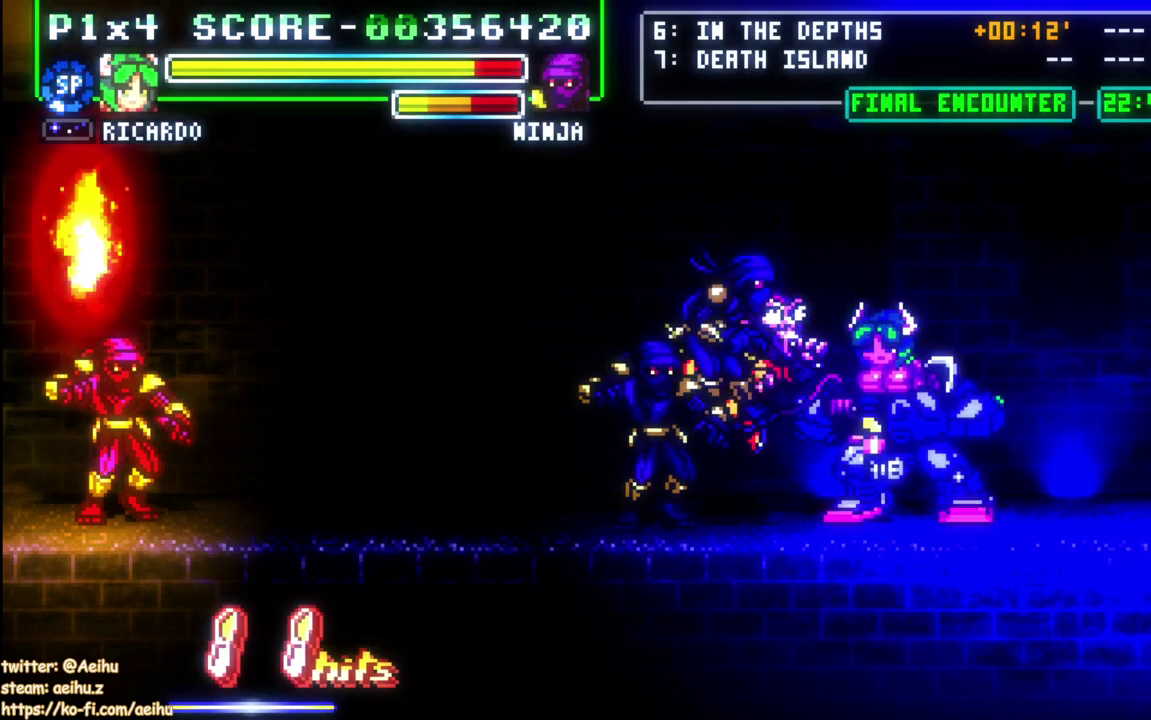
{"buttons": ["SQUARE"], "left_stick": "center", "right_stick": "center", "events": [[50, "SQUARE", "up"], [100, "SQUARE", "down"]]}
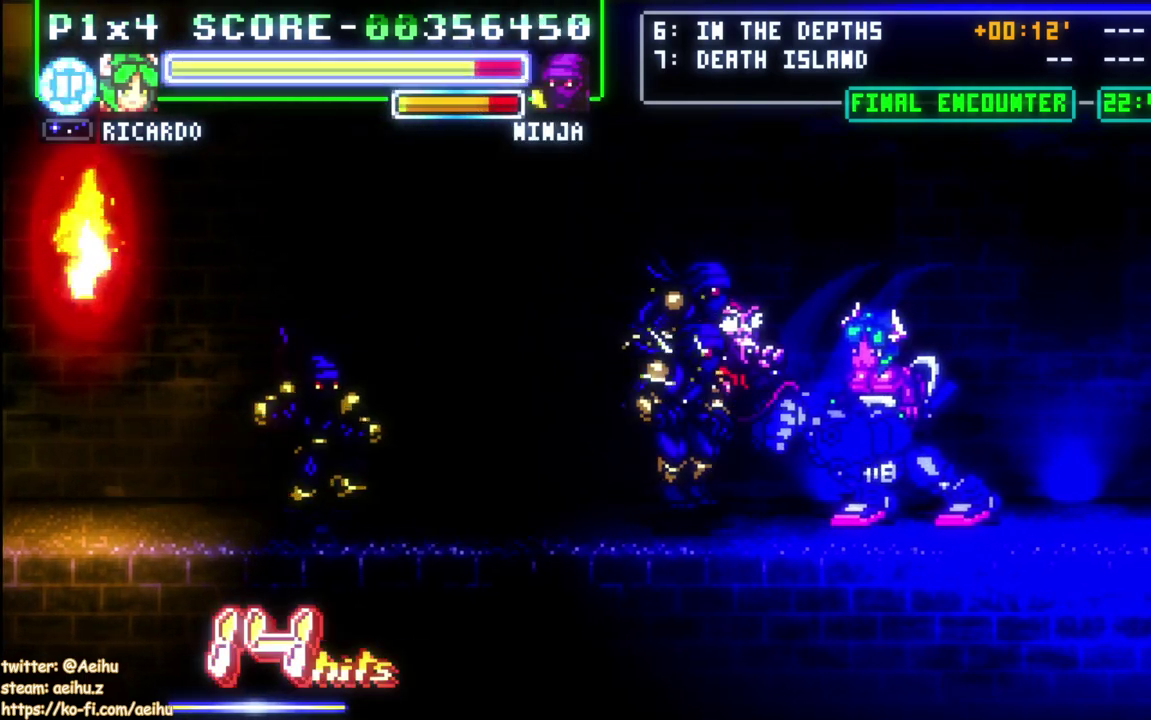
{"buttons": ["SQUARE", "DPAD_UP"], "left_stick": "center", "right_stick": "center", "events": [[67, "SQUARE", "up"], [167, "DPAD_LEFT", "down"], [317, "DPAD_DOWN", "down"], [400, "DPAD_DOWN", "up"], [417, "DPAD_UP", "down"], [433, "SQUARE", "down"], [467, "DPAD_LEFT", "up"]]}
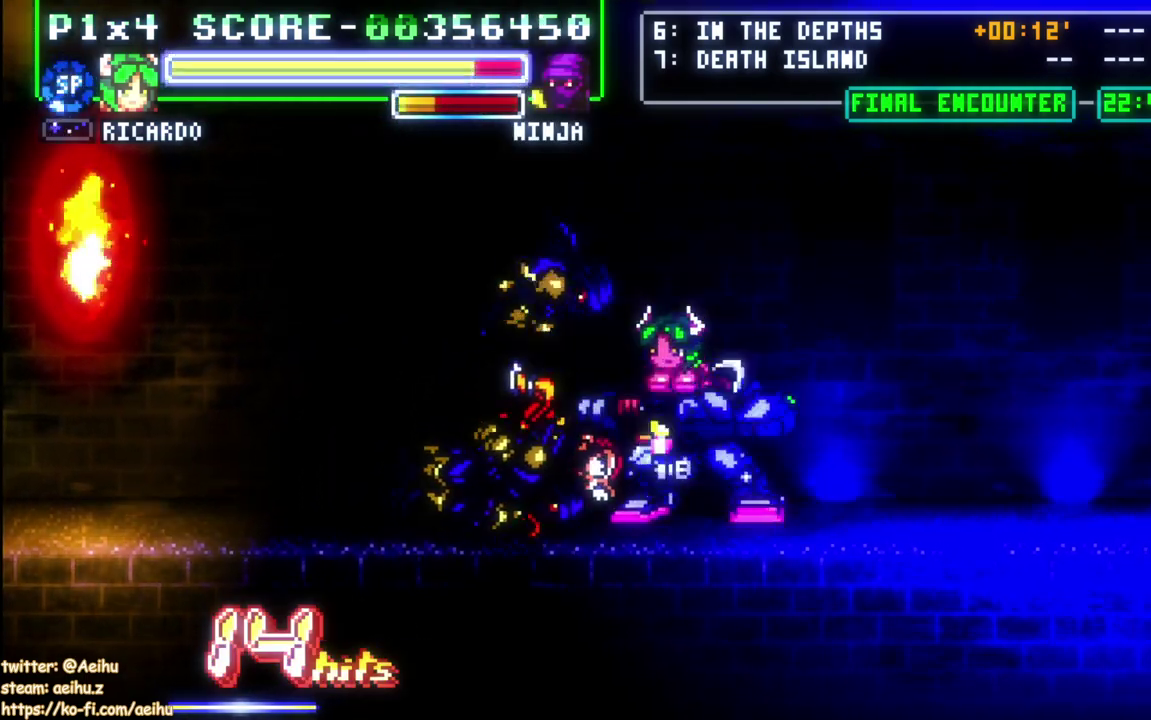
{"buttons": ["CIRCLE", "DPAD_LEFT"], "left_stick": "center", "right_stick": "center", "events": [[50, "DPAD_UP", "up"], [300, "SQUARE", "up"], [350, "DPAD_LEFT", "down"], [433, "CIRCLE", "down"]]}
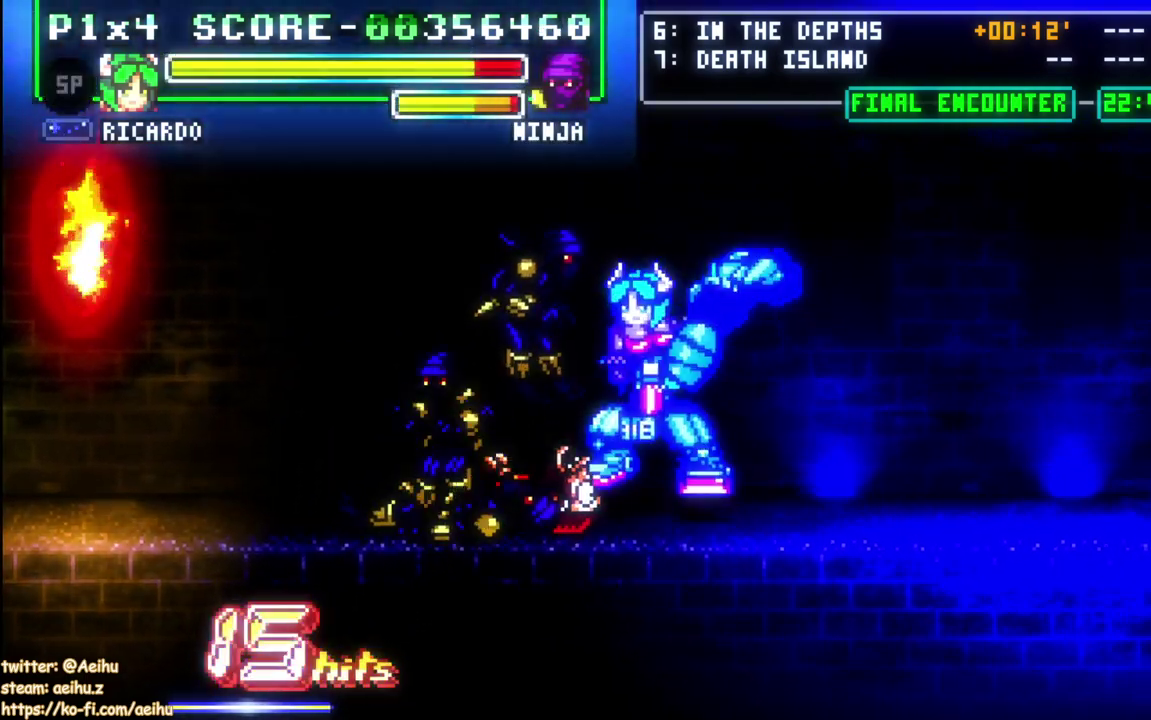
{"buttons": ["DPAD_LEFT"], "left_stick": "center", "right_stick": "center", "events": [[83, "CIRCLE", "up"]]}
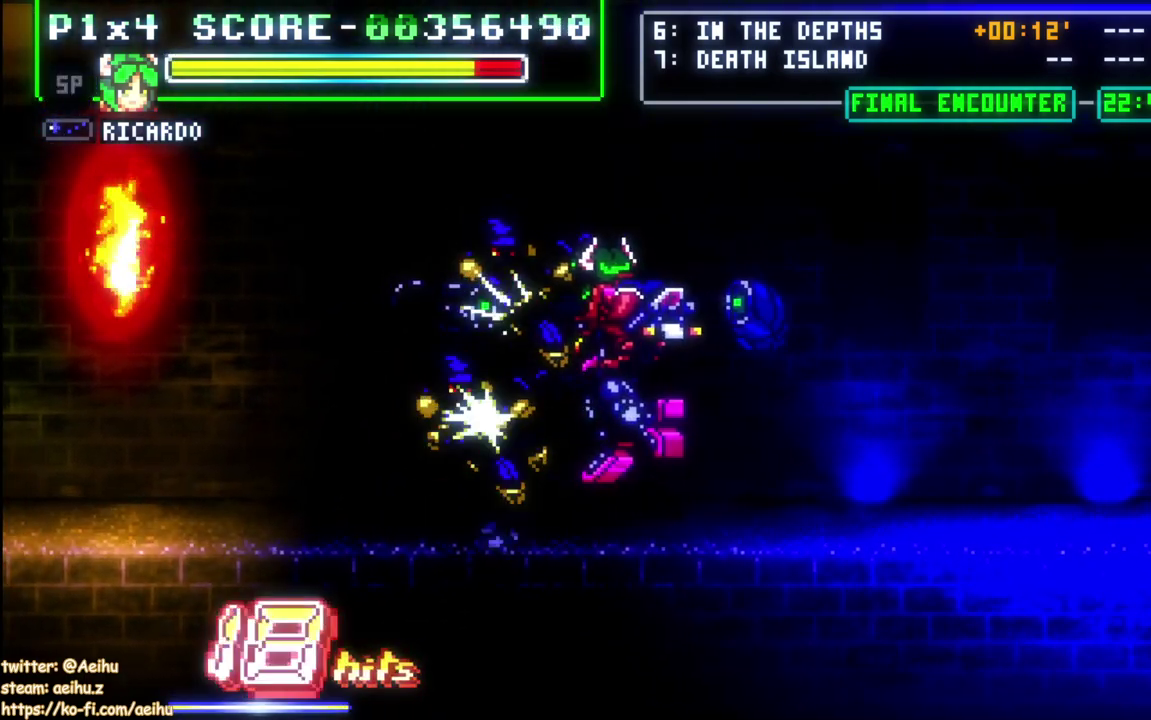
{"buttons": ["DPAD_LEFT"], "left_stick": "center", "right_stick": "center", "events": []}
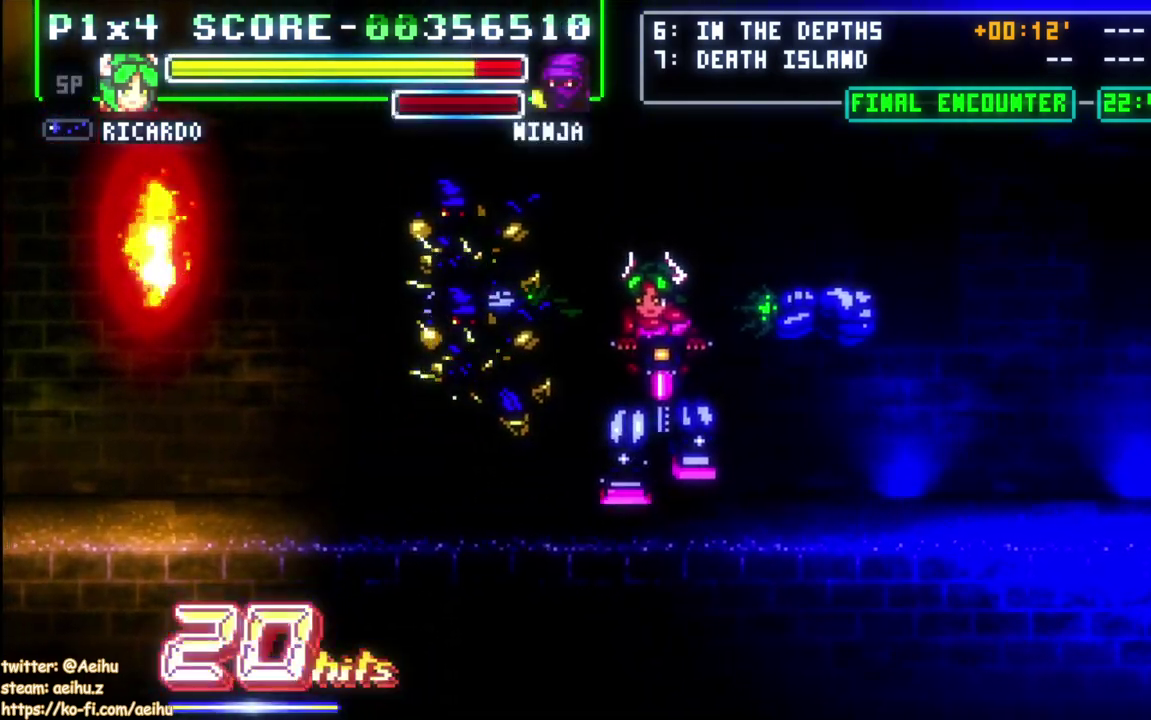
{"buttons": [], "left_stick": "center", "right_stick": "center", "events": [[233, "DPAD_LEFT", "up"], [433, "DPAD_RIGHT", "down"], [483, "DPAD_RIGHT", "up"]]}
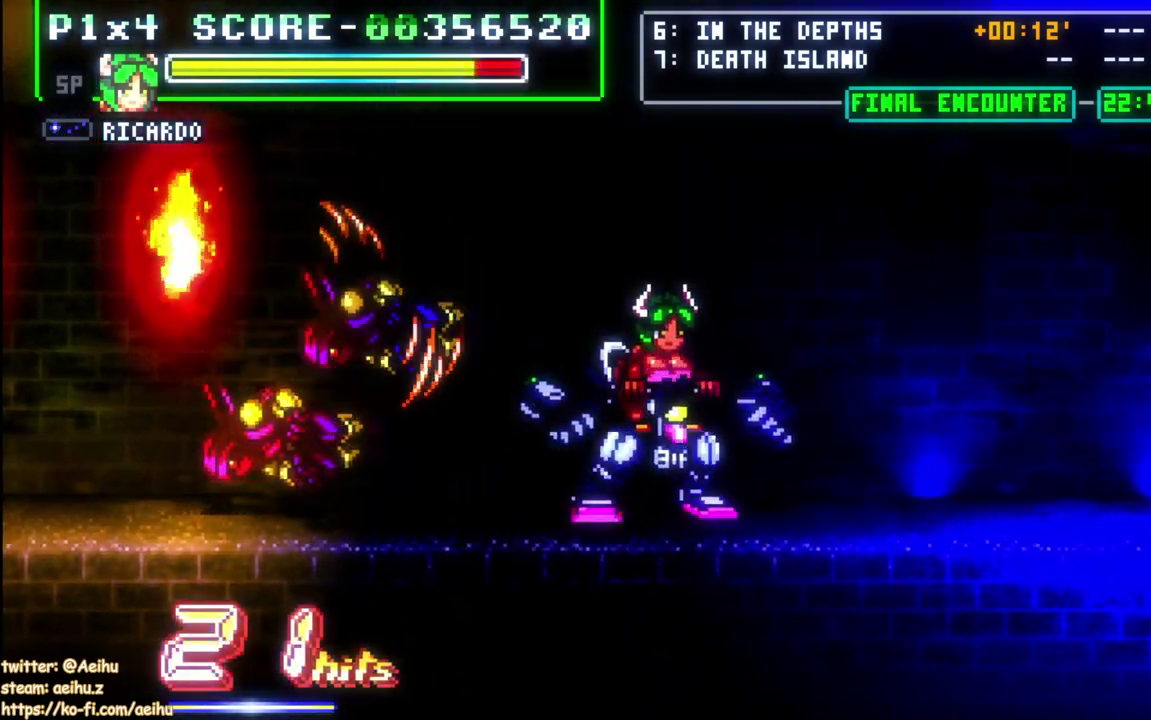
{"buttons": [], "left_stick": "center", "right_stick": "center", "events": [[50, "DPAD_RIGHT", "down"], [250, "SQUARE", "down"], [383, "DPAD_RIGHT", "up"], [483, "SQUARE", "up"]]}
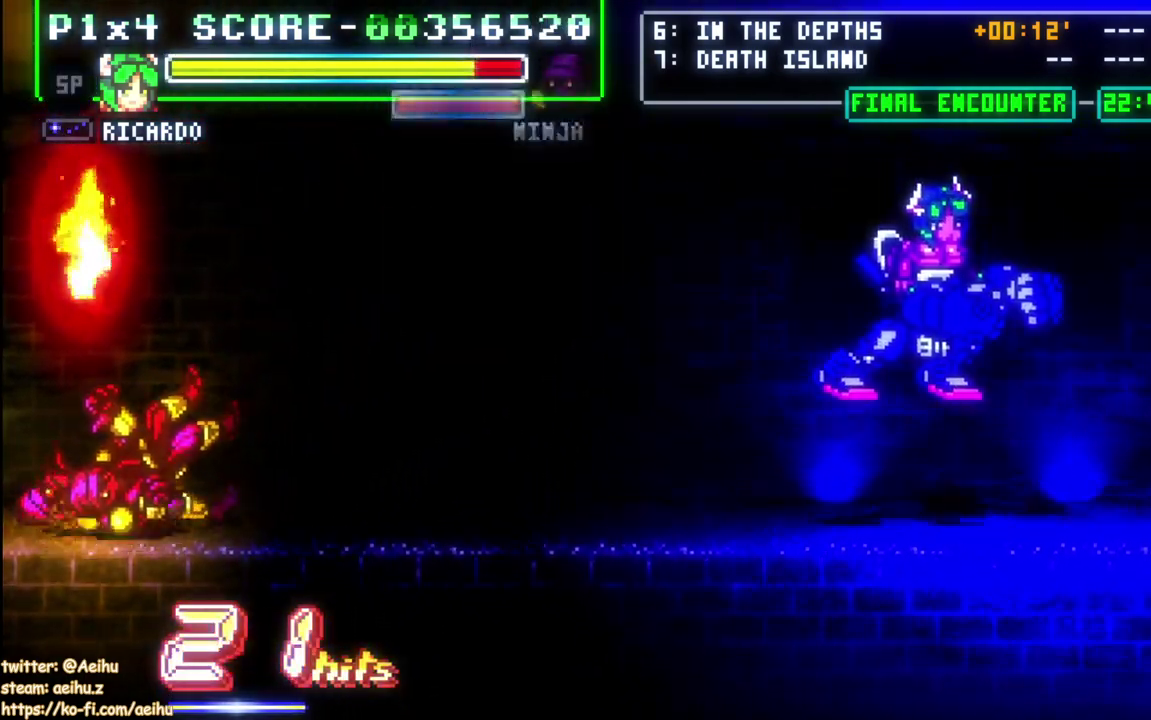
{"buttons": [], "left_stick": "center", "right_stick": "center", "events": [[150, "DPAD_RIGHT", "down"], [383, "DPAD_RIGHT", "up"], [383, "SQUARE", "down"], [500, "SQUARE", "up"]]}
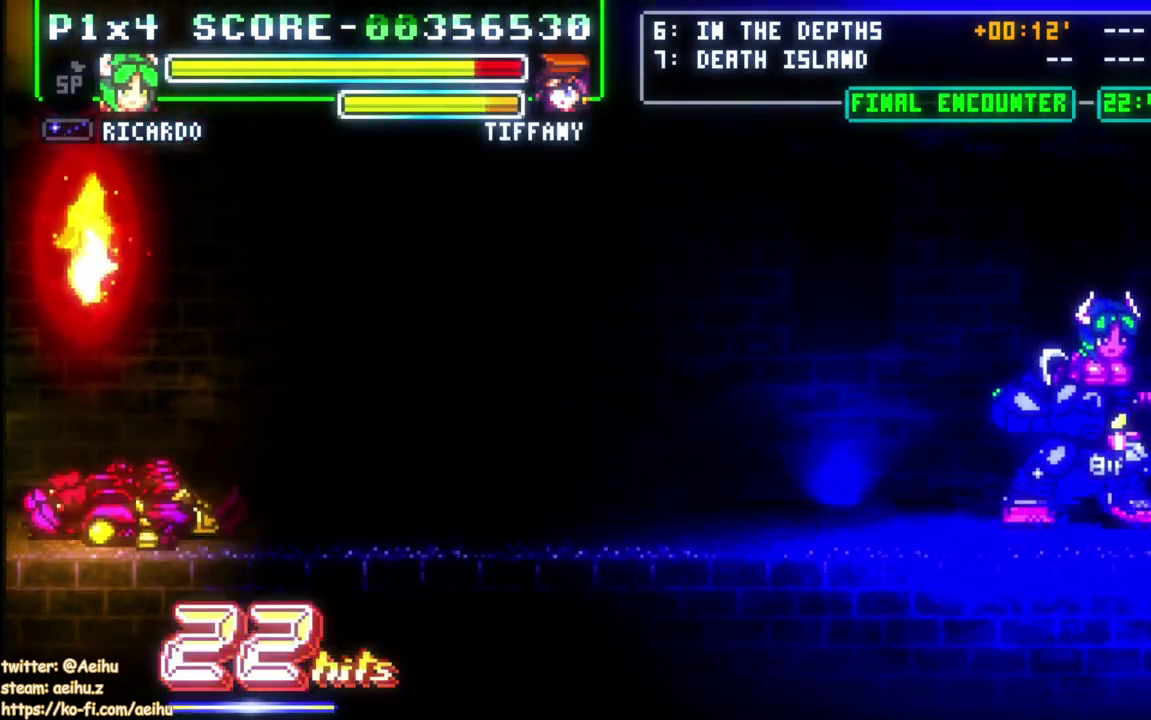
{"buttons": ["DPAD_UP", "DPAD_RIGHT"], "left_stick": "center", "right_stick": "center", "events": [[50, "SQUARE", "down"], [150, "DPAD_UP", "down"], [400, "DPAD_RIGHT", "down"], [467, "SQUARE", "up"]]}
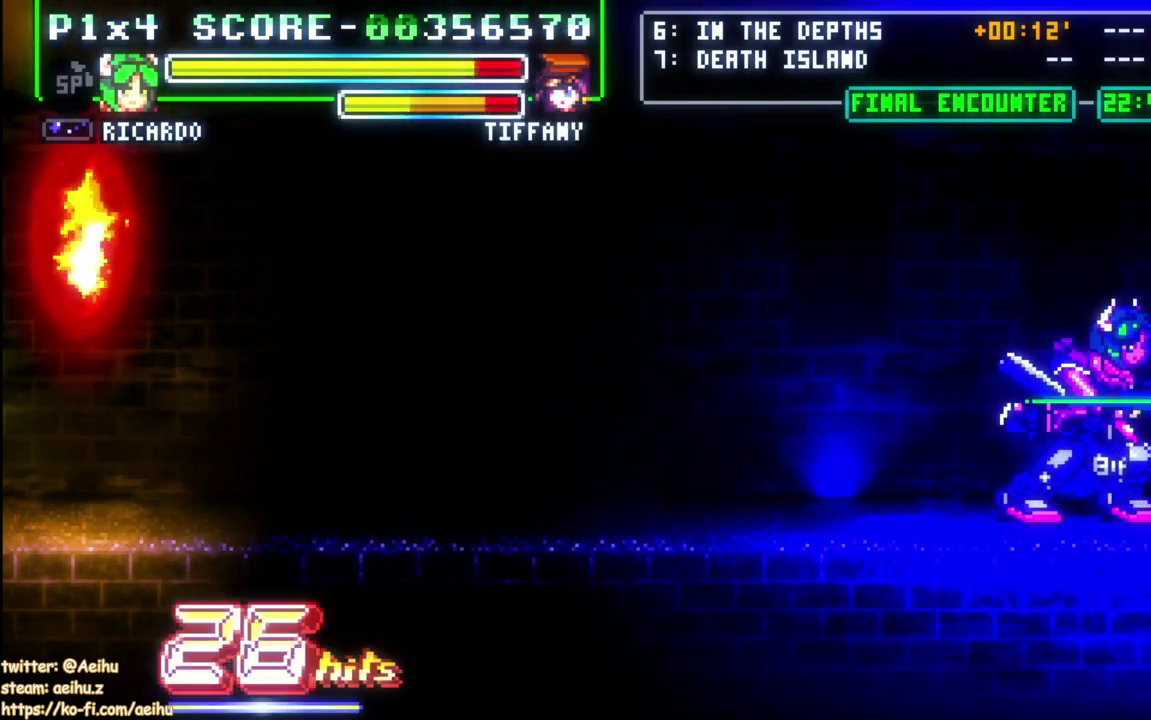
{"buttons": [], "left_stick": "center", "right_stick": "center", "events": [[17, "SQUARE", "down"], [117, "SQUARE", "up"], [167, "DPAD_RIGHT", "up"], [167, "SQUARE", "down"], [233, "DPAD_UP", "up"], [300, "SQUARE", "up"]]}
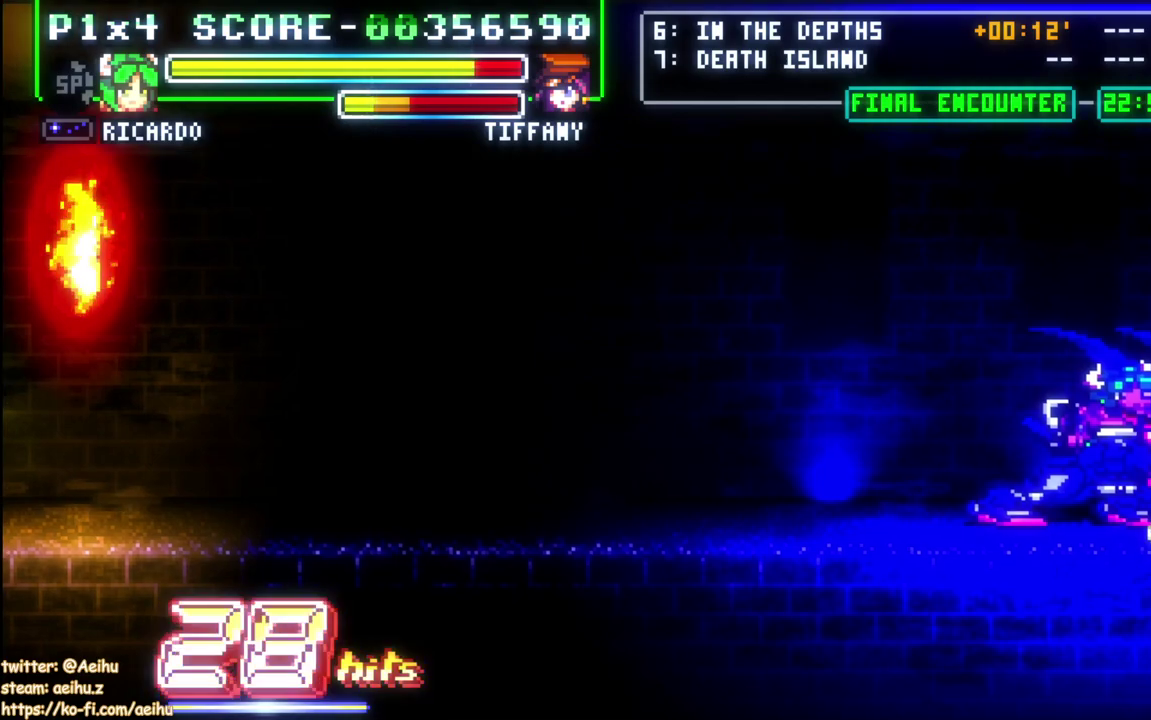
{"buttons": ["DPAD_RIGHT"], "left_stick": "center", "right_stick": "center", "events": [[117, "DPAD_RIGHT", "down"], [183, "DPAD_RIGHT", "up"], [233, "DPAD_RIGHT", "down"]]}
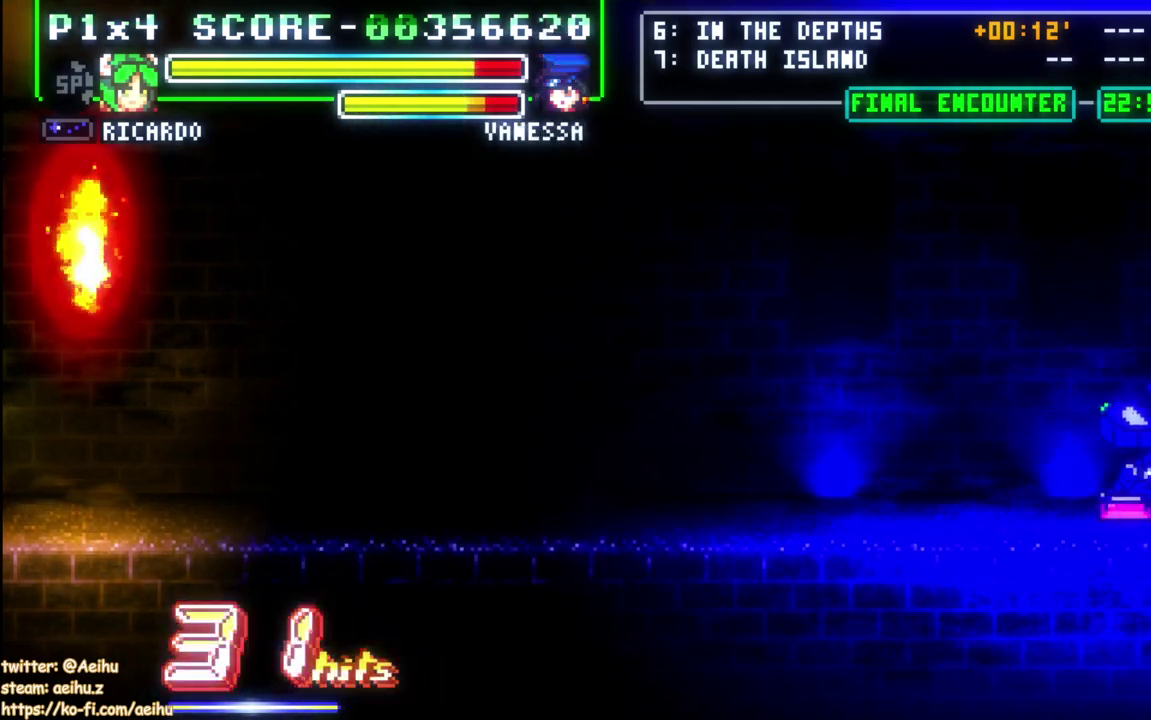
{"buttons": ["SQUARE"], "left_stick": "center", "right_stick": "center", "events": [[33, "SQUARE", "down"], [83, "DPAD_RIGHT", "up"], [133, "SQUARE", "up"], [183, "SQUARE", "down"], [283, "SQUARE", "up"], [350, "SQUARE", "down"], [450, "SQUARE", "up"], [500, "SQUARE", "down"]]}
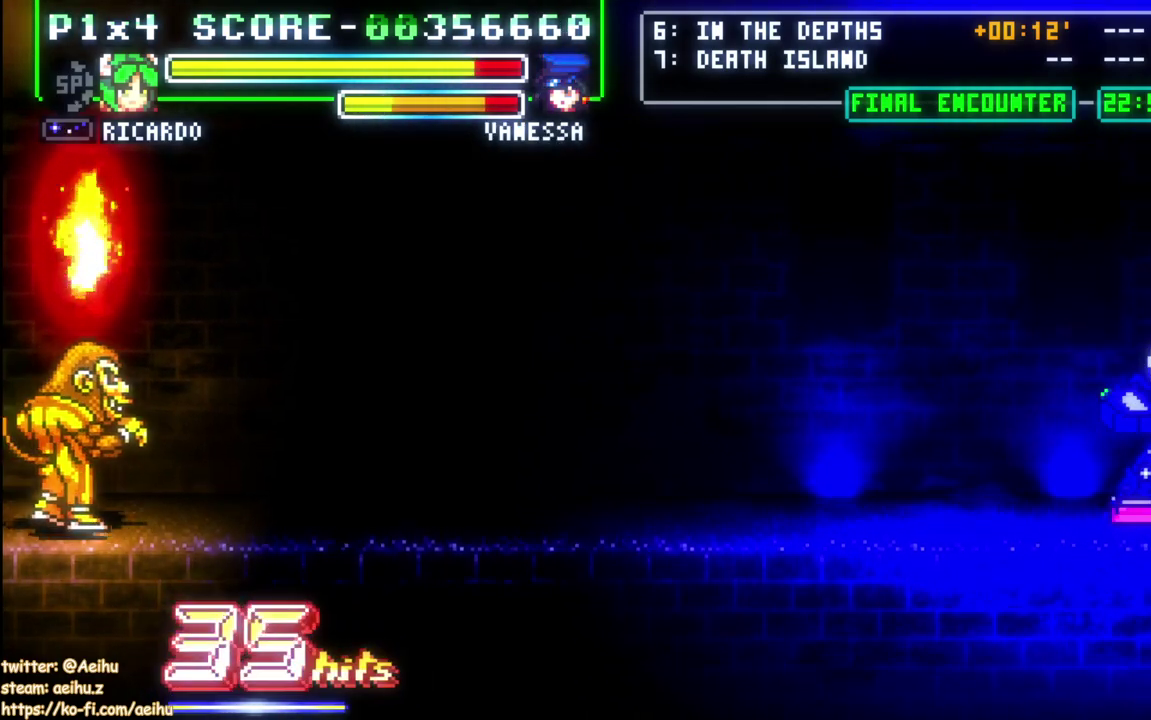
{"buttons": ["SQUARE"], "left_stick": "center", "right_stick": "center", "events": [[100, "SQUARE", "up"], [150, "SQUARE", "down"], [250, "SQUARE", "up"], [317, "SQUARE", "down"], [417, "SQUARE", "up"], [467, "SQUARE", "down"]]}
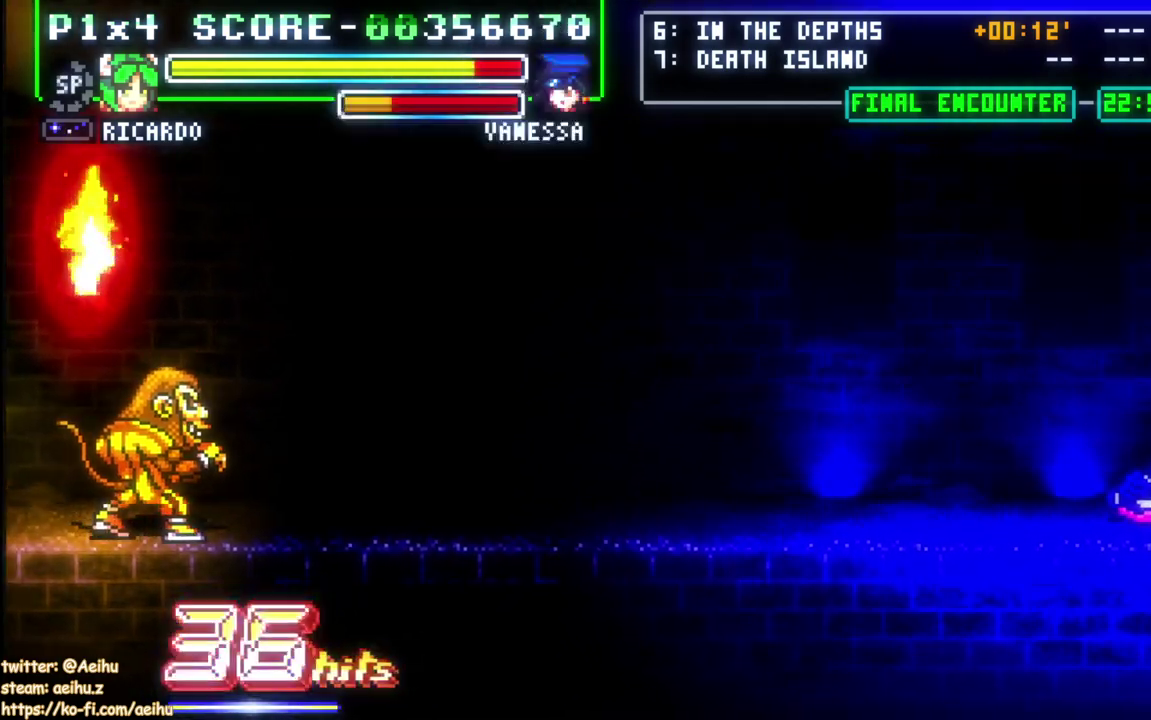
{"buttons": ["SQUARE"], "left_stick": "center", "right_stick": "center", "events": [[67, "SQUARE", "up"], [150, "SQUARE", "down"], [217, "DPAD_LEFT", "down"], [233, "SQUARE", "up"], [317, "SQUARE", "down"], [417, "SQUARE", "up"], [467, "SQUARE", "down"], [500, "DPAD_LEFT", "up"]]}
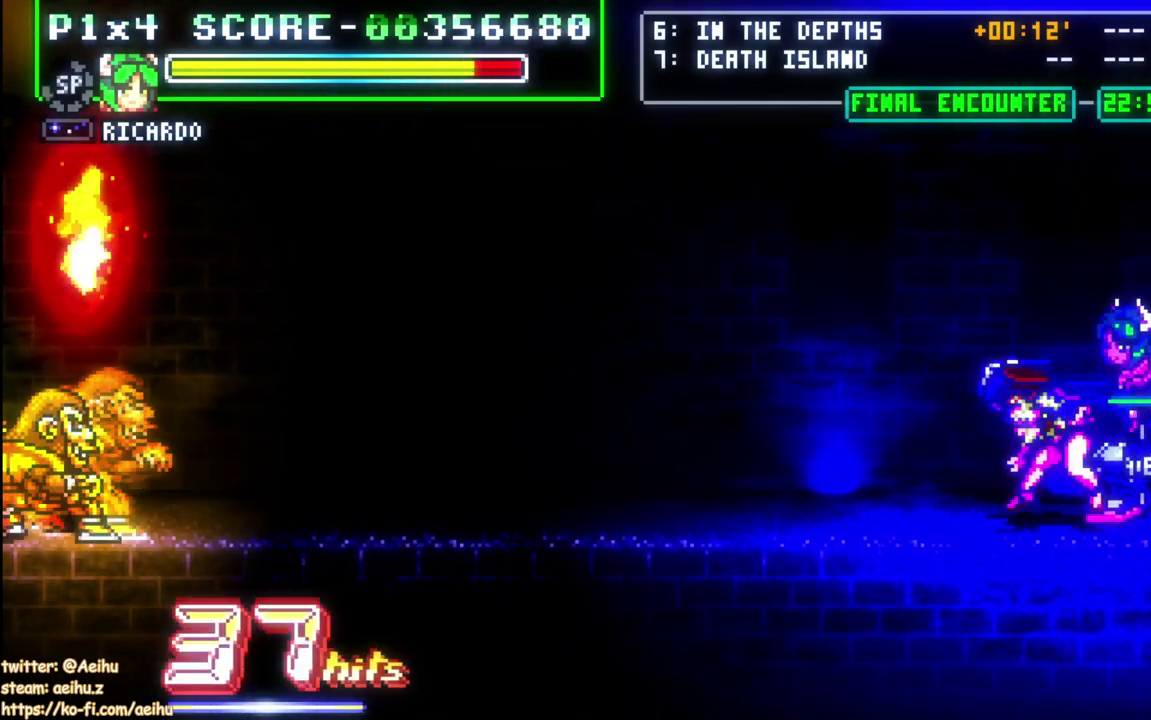
{"buttons": ["SQUARE"], "left_stick": "center", "right_stick": "center", "events": [[67, "SQUARE", "up"], [117, "SQUARE", "down"], [217, "SQUARE", "up"], [333, "SQUARE", "down"], [450, "SQUARE", "up"], [500, "SQUARE", "down"]]}
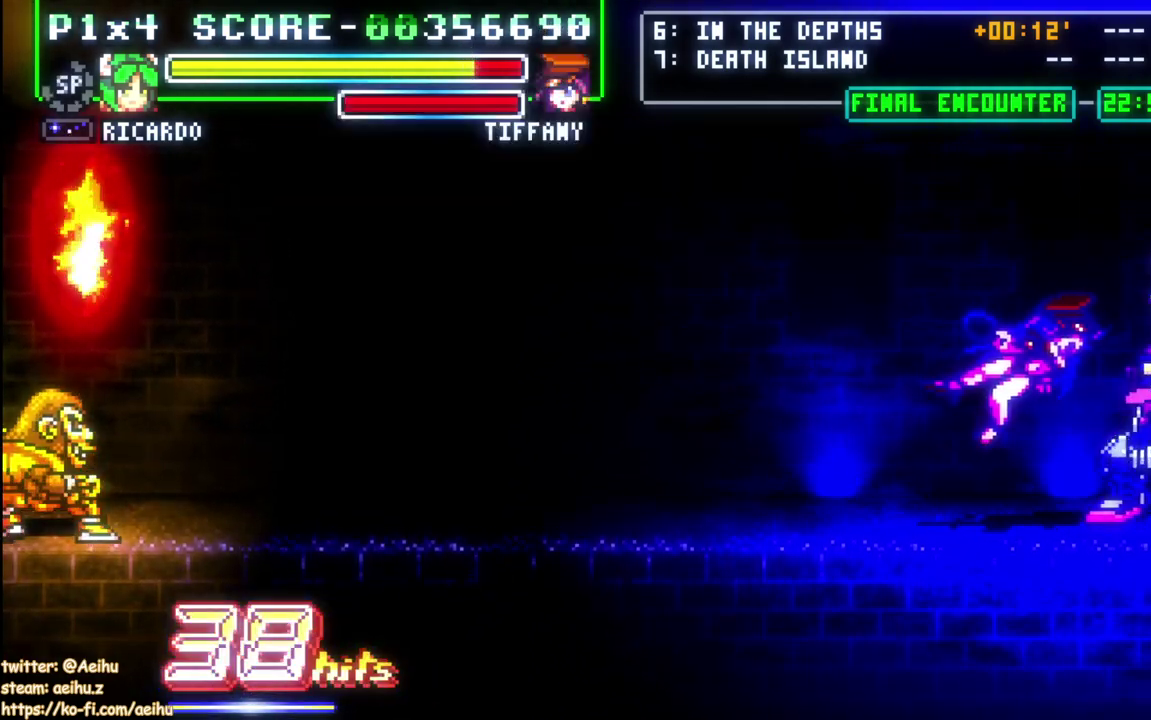
{"buttons": [], "left_stick": "center", "right_stick": "center", "events": [[133, "SQUARE", "up"]]}
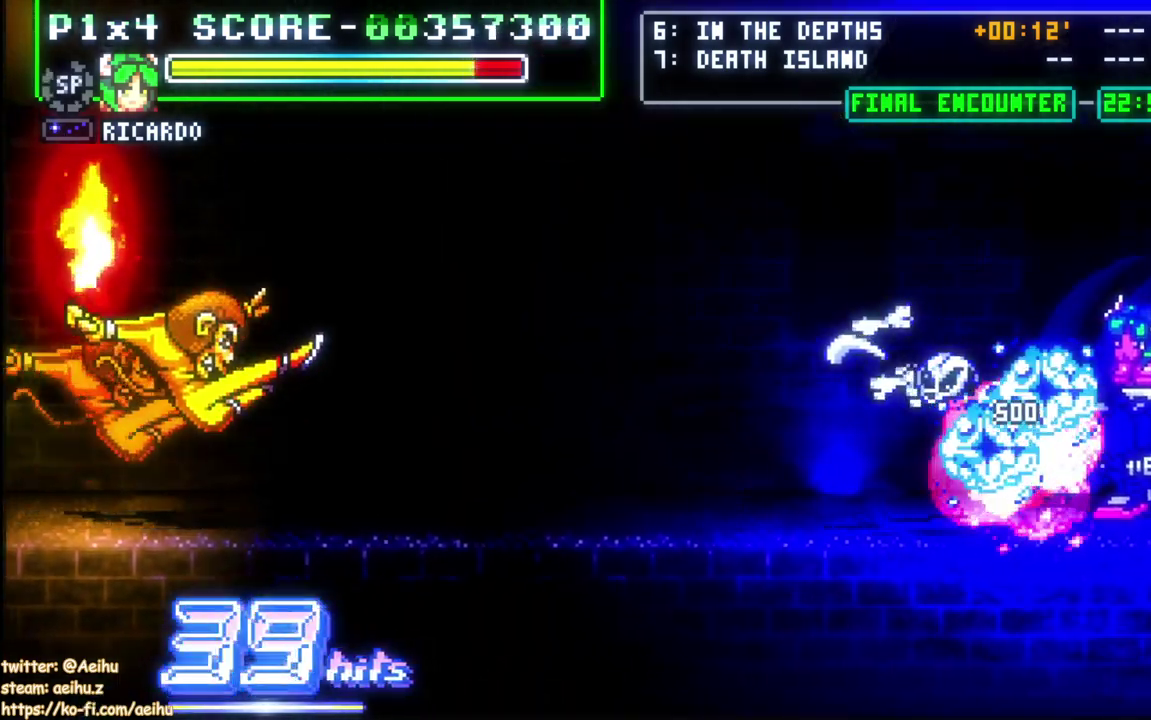
{"buttons": ["DPAD_LEFT"], "left_stick": "center", "right_stick": "center", "events": [[250, "DPAD_LEFT", "down"]]}
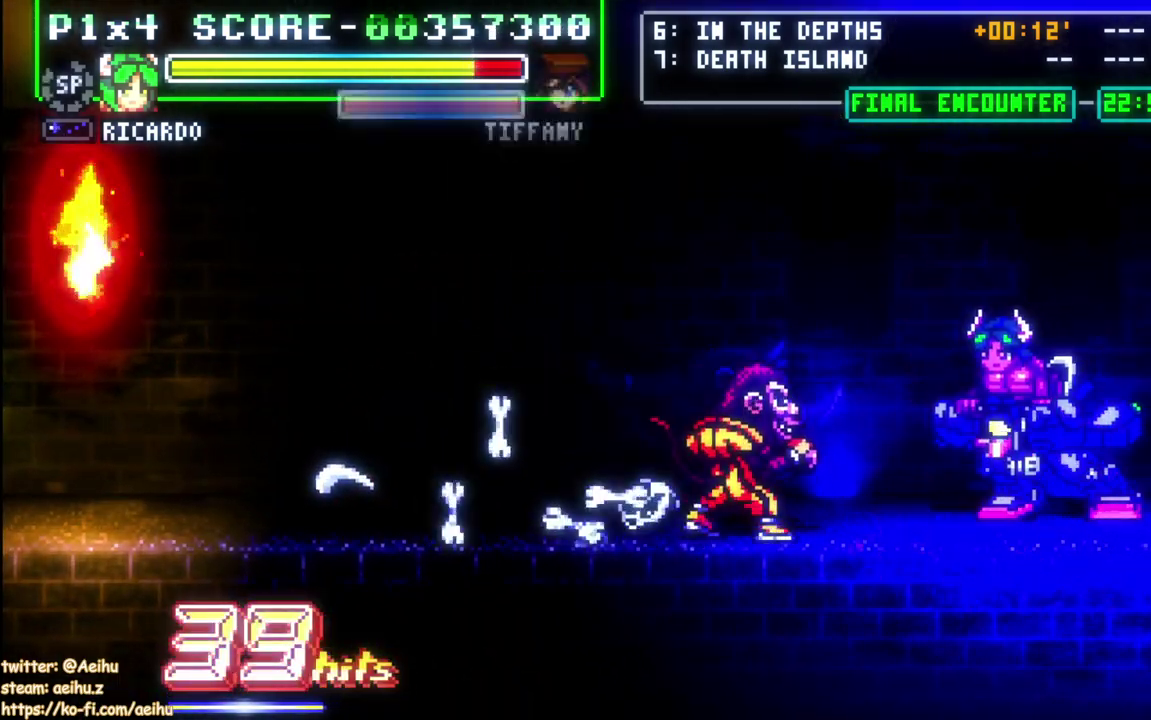
{"buttons": ["SQUARE", "DPAD_DOWN"], "left_stick": "center", "right_stick": "center", "events": [[117, "SQUARE", "down"], [150, "DPAD_DOWN", "down"], [167, "DPAD_LEFT", "up"], [233, "SQUARE", "up"], [283, "SQUARE", "down"], [383, "SQUARE", "up"], [450, "SQUARE", "down"]]}
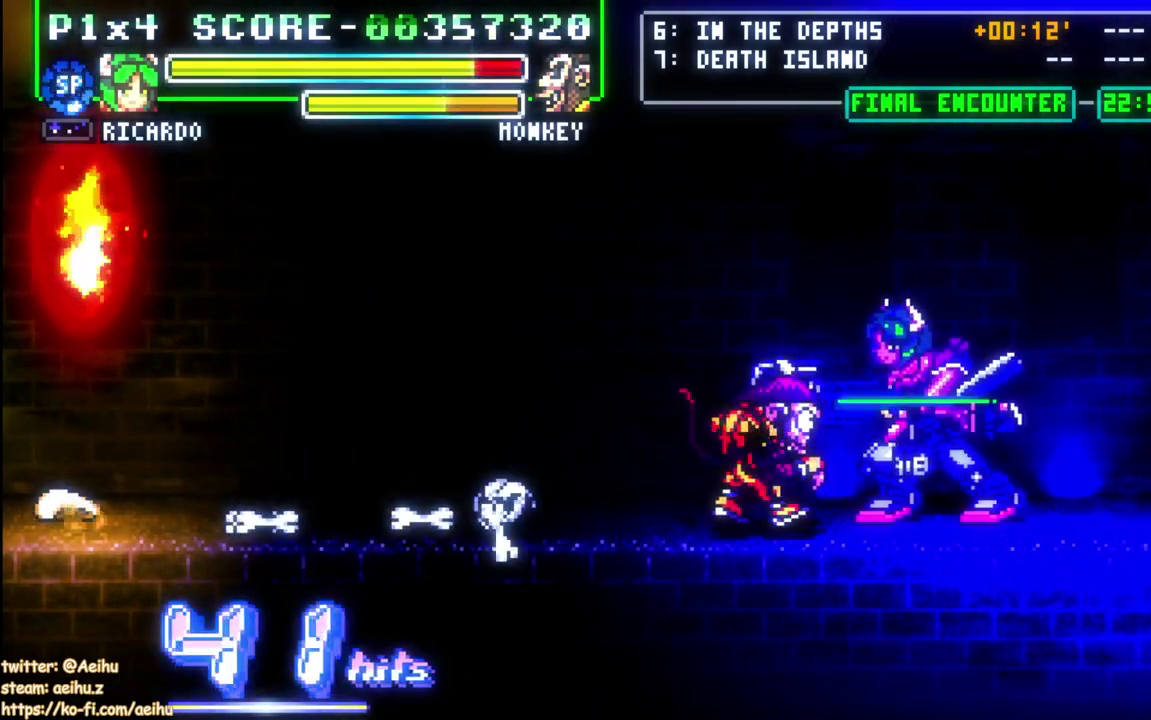
{"buttons": ["DPAD_RIGHT"], "left_stick": "center", "right_stick": "center", "events": [[183, "DPAD_DOWN", "up"], [250, "SQUARE", "up"], [383, "DPAD_DOWN", "down"], [483, "DPAD_RIGHT", "down"], [500, "DPAD_DOWN", "up"]]}
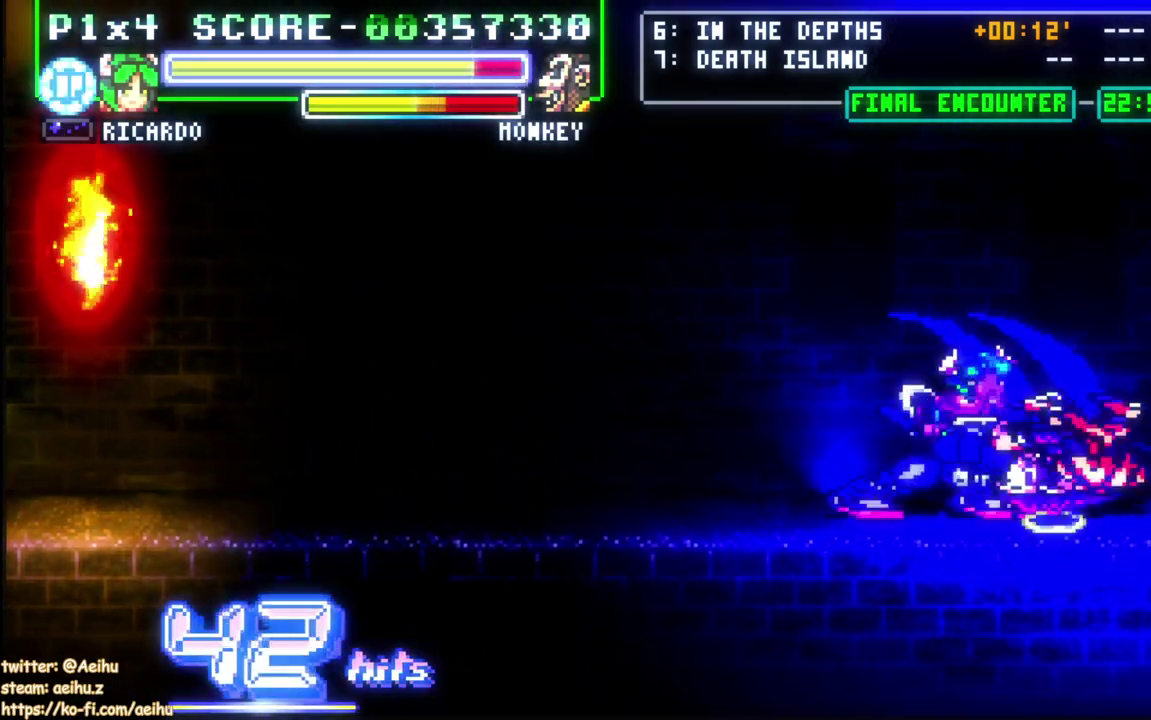
{"buttons": [], "left_stick": "center", "right_stick": "center", "events": [[17, "DPAD_UP", "down"], [100, "SQUARE", "down"], [117, "DPAD_RIGHT", "up"], [150, "DPAD_UP", "up"], [333, "SQUARE", "up"]]}
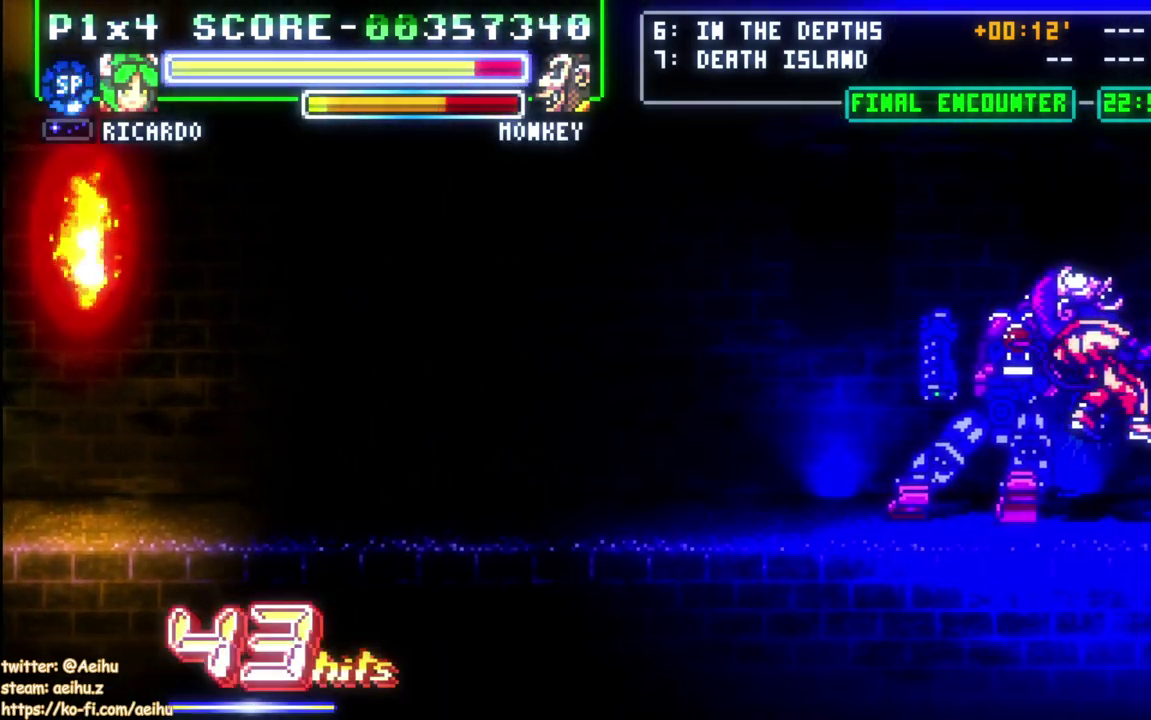
{"buttons": [], "left_stick": "center", "right_stick": "center", "events": []}
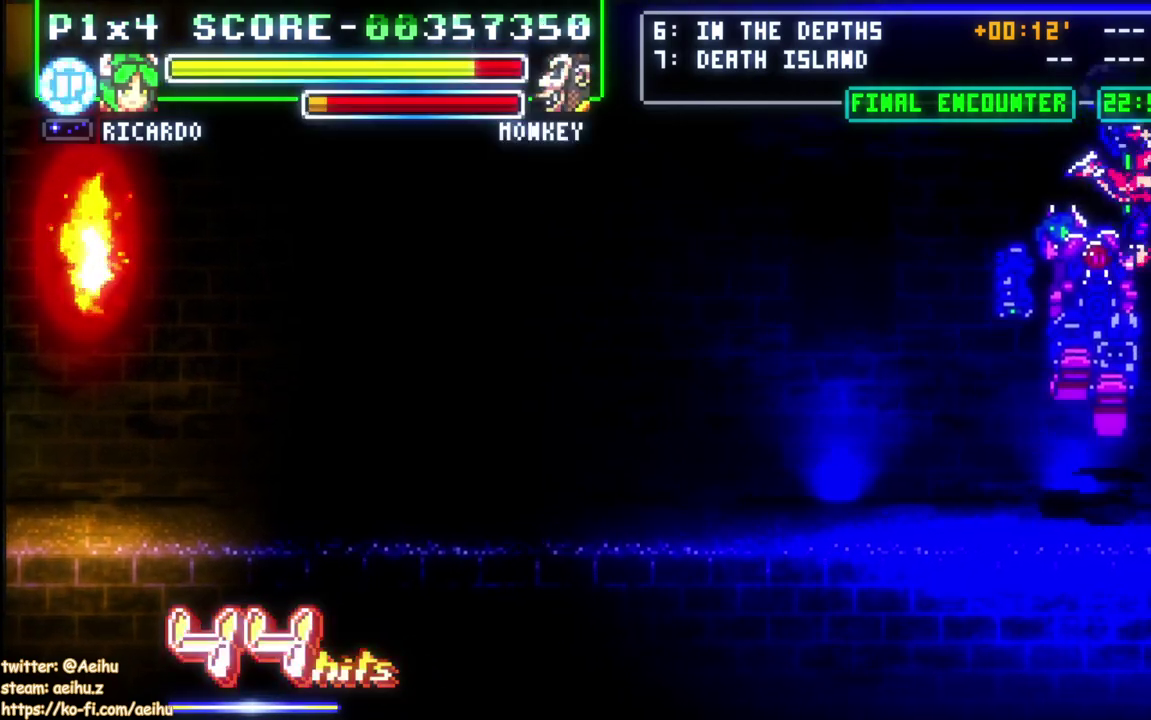
{"buttons": [], "left_stick": "center", "right_stick": "center", "events": []}
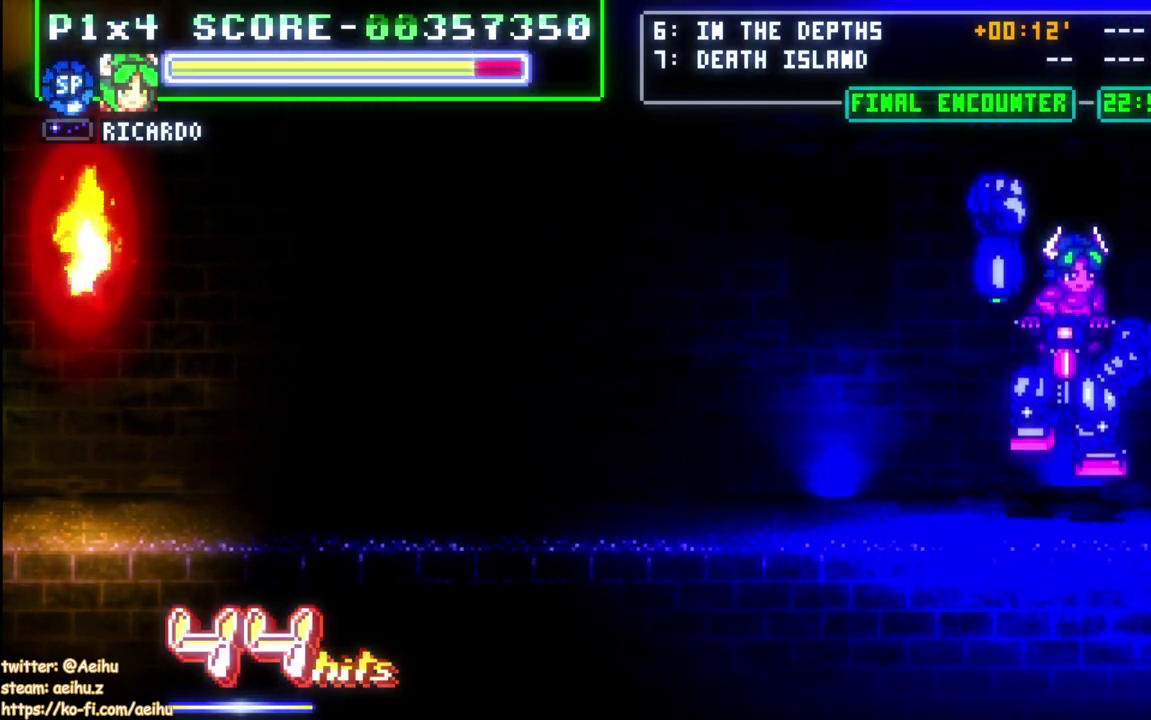
{"buttons": [], "left_stick": "center", "right_stick": "center", "events": [[150, "DPAD_RIGHT", "down"], [433, "DPAD_RIGHT", "up"]]}